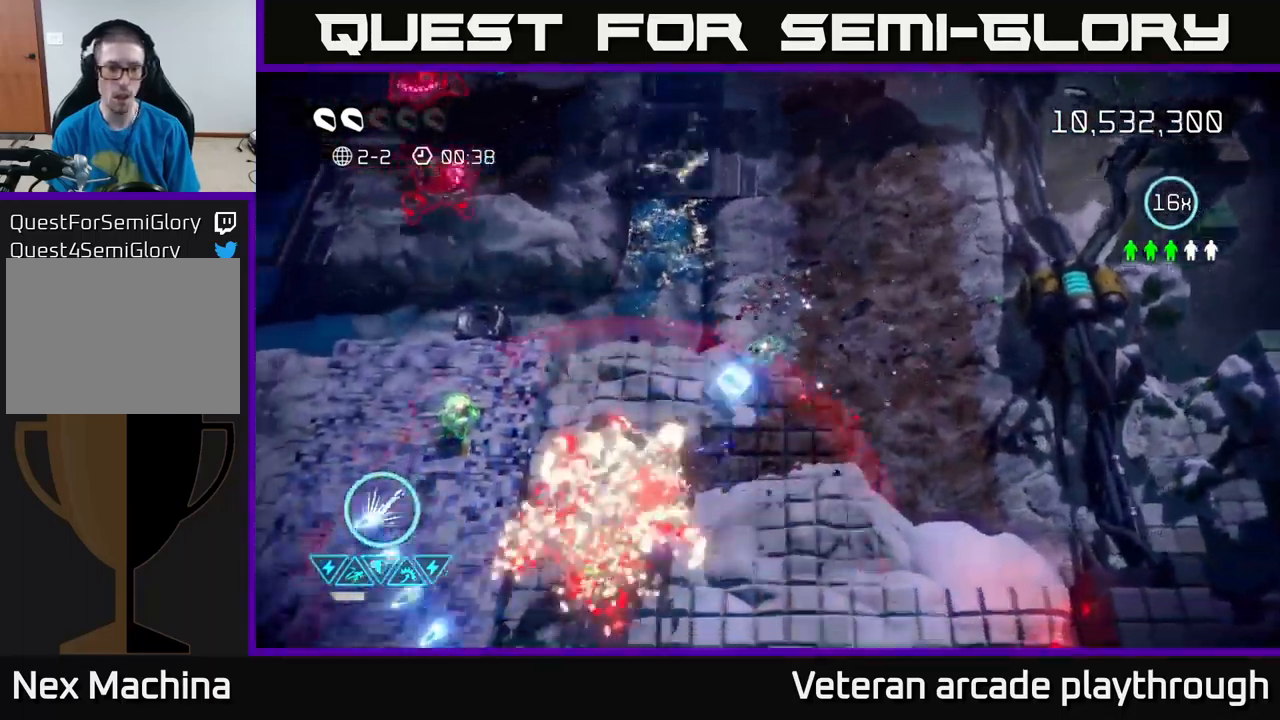
Gameplay with a controller (Xbox layout); each line is a JSON object with the inputs held at the frame after it. "events" lists button and stick changes between this image and that frame as [ms after this image, input, new state], when the widget could be followed in between.
{"buttons": [], "left_stick": "down-left", "right_stick": "up-left", "events": [[383, "right_stick", "up-left"]]}
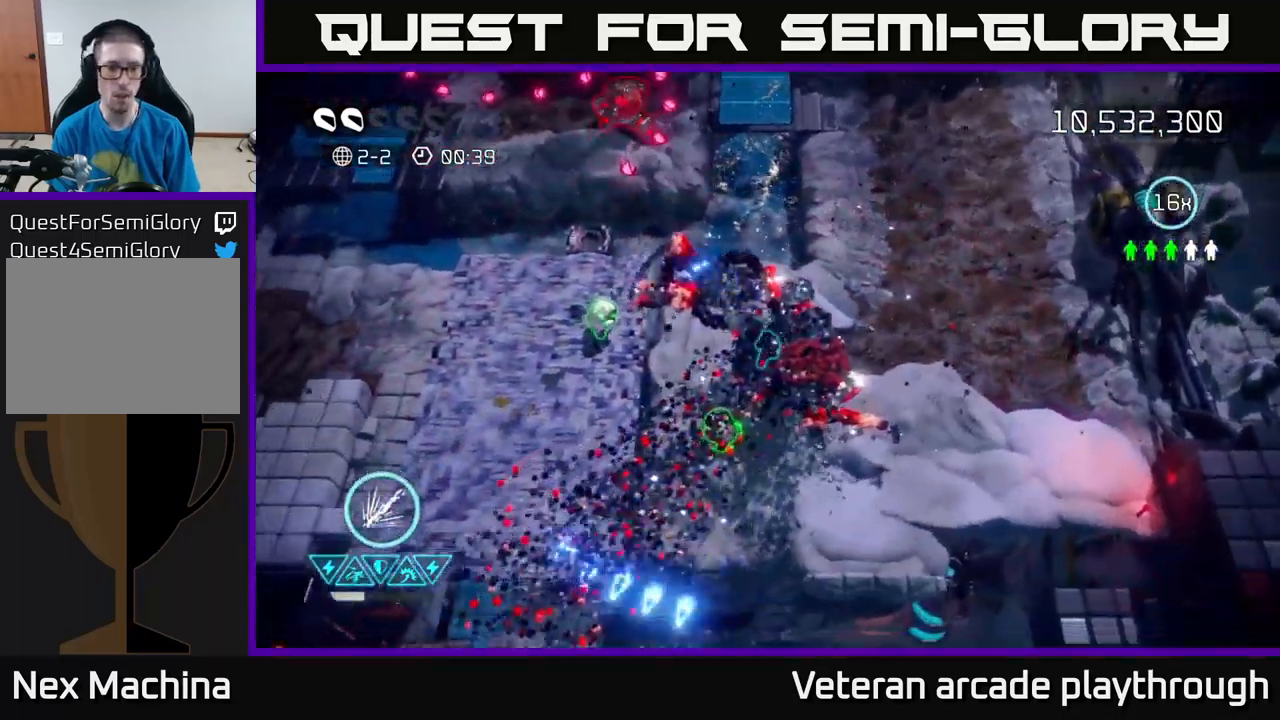
{"buttons": [], "left_stick": "up", "right_stick": "up", "events": [[117, "right_stick", "up"], [333, "left_stick", "up"]]}
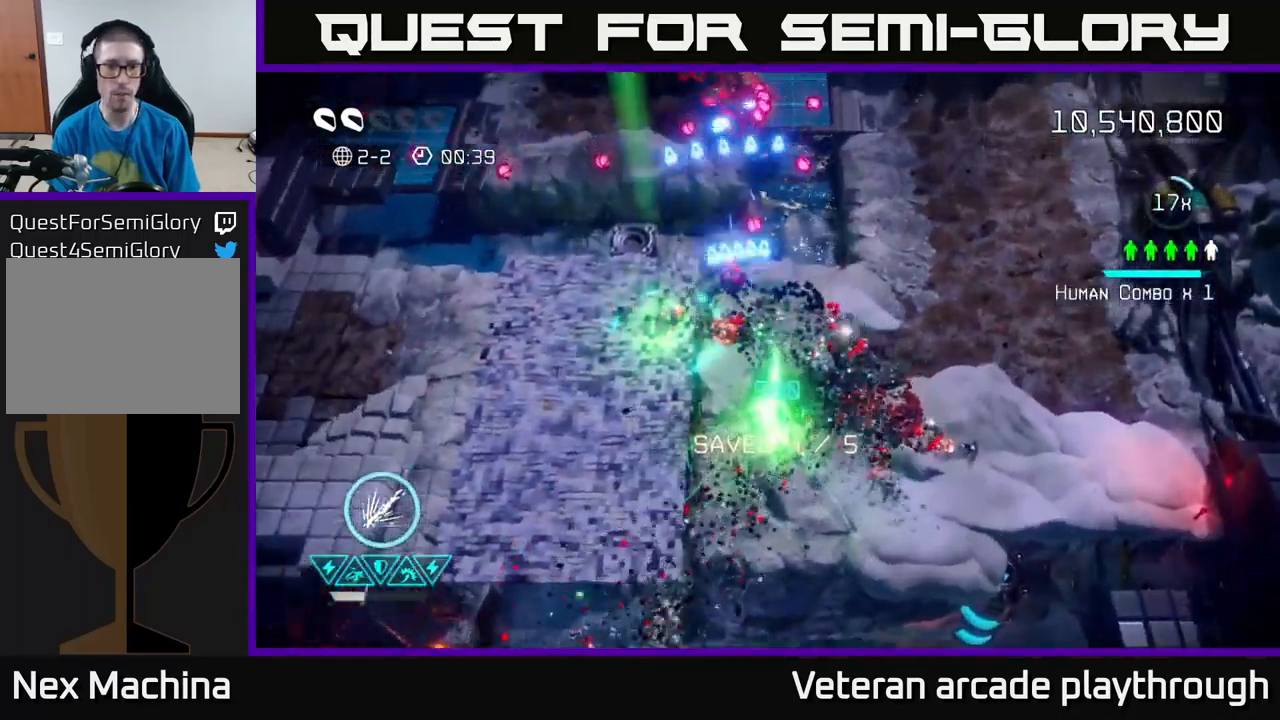
{"buttons": [], "left_stick": "down-left", "right_stick": "up", "events": [[17, "left_stick", "up-right"], [150, "left_stick", "right"], [467, "left_stick", "down-left"]]}
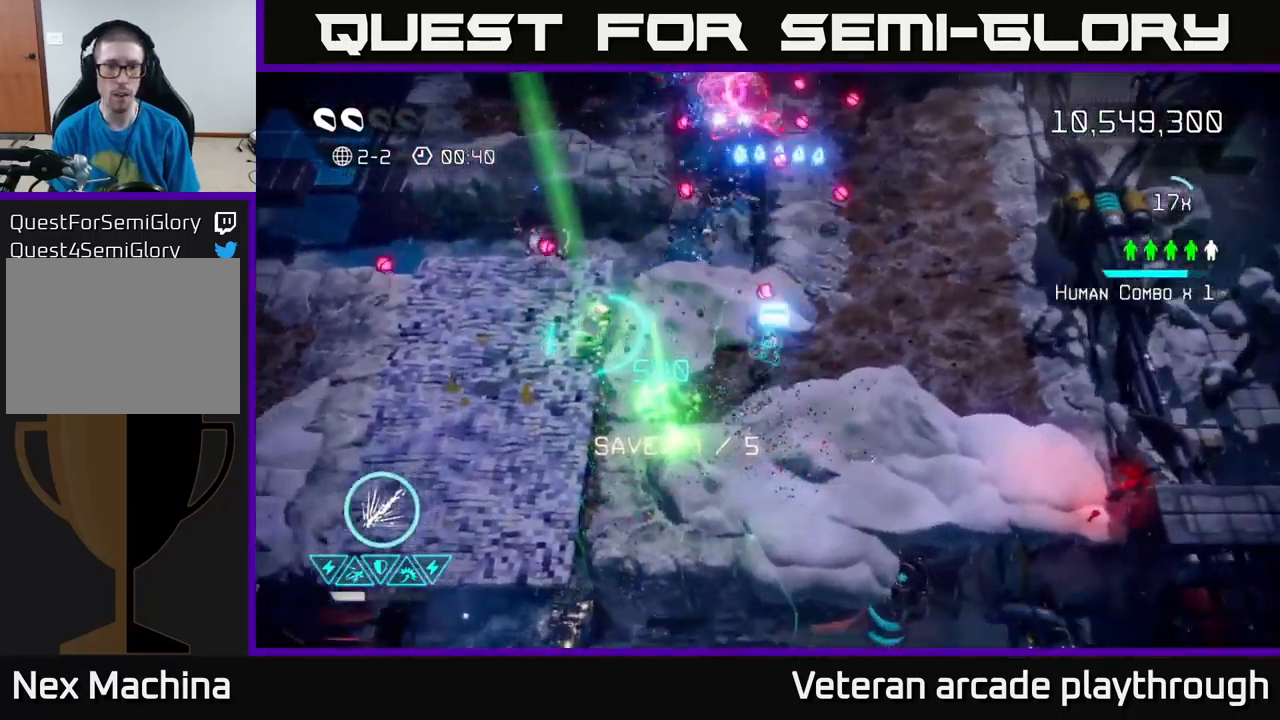
{"buttons": [], "left_stick": "down-left", "right_stick": "up-right", "events": [[67, "left_stick", "up-left"], [267, "right_stick", "up-right"], [500, "left_stick", "down-left"]]}
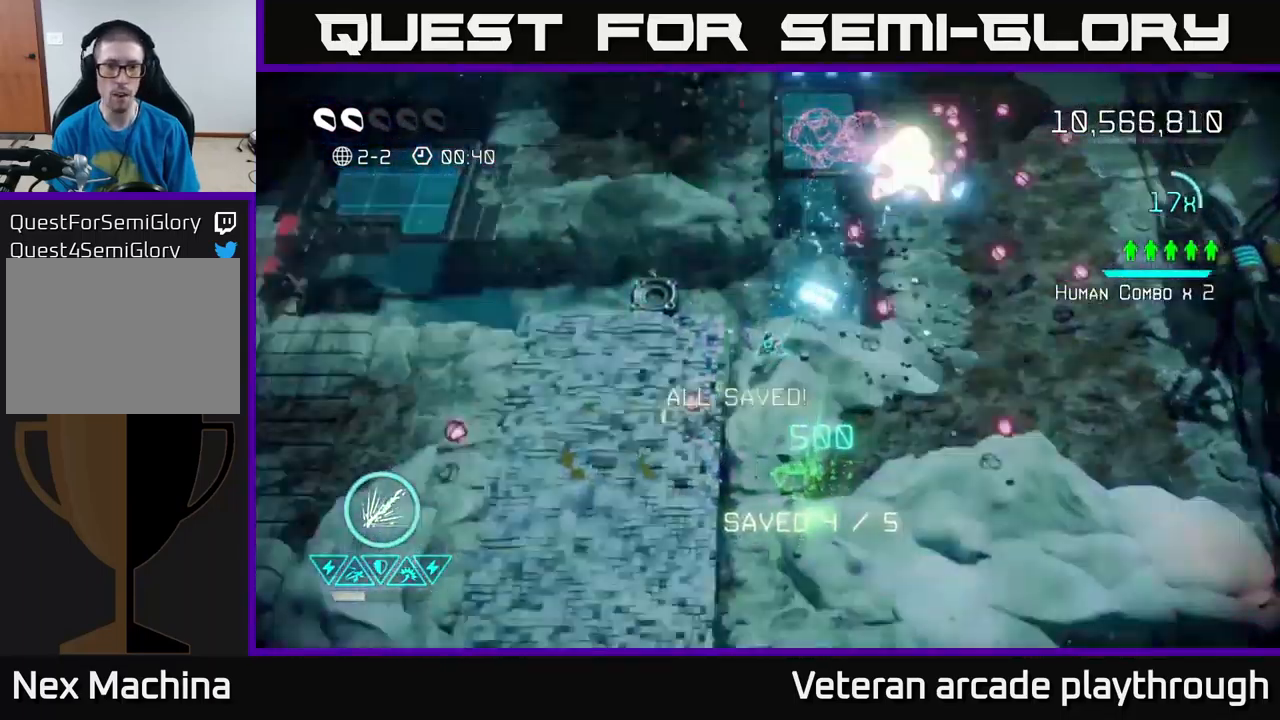
{"buttons": [], "left_stick": "up-right", "right_stick": "up-right", "events": [[183, "left_stick", "up-right"]]}
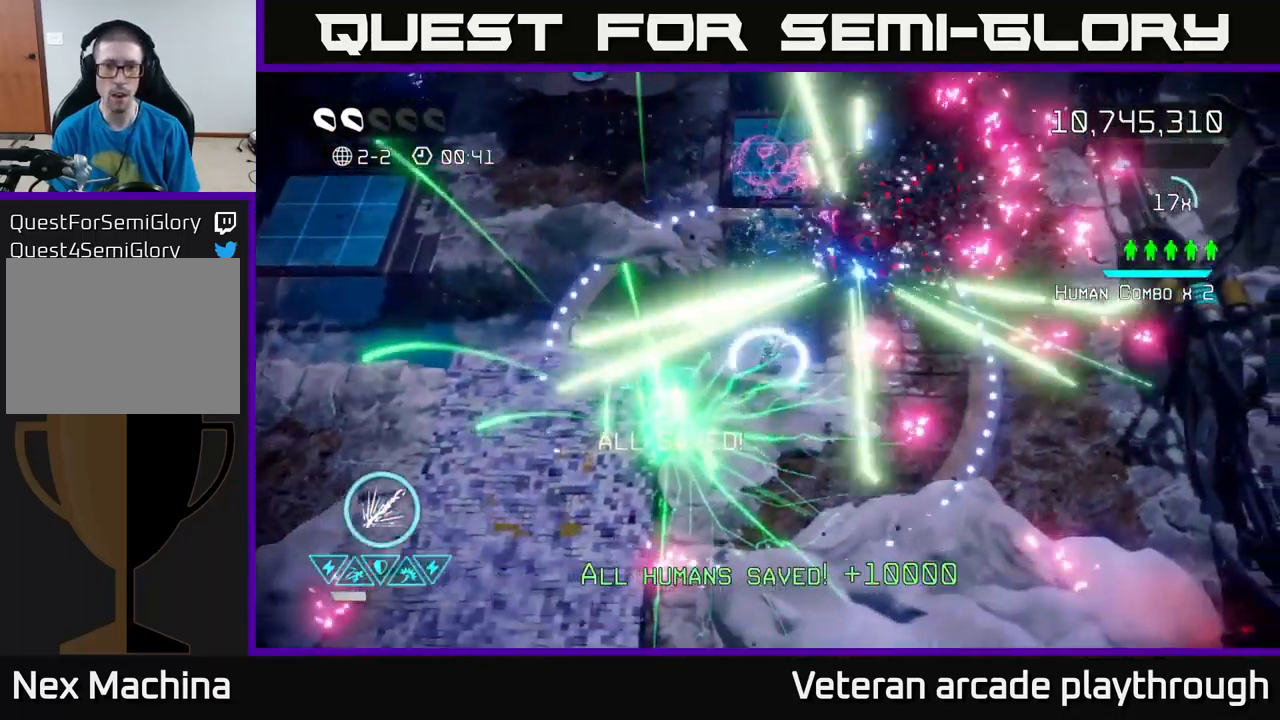
{"buttons": [], "left_stick": "up-right", "right_stick": "up", "events": [[117, "left_stick", "center"], [184, "left_stick", "down-left"], [350, "left_stick", "right"], [384, "right_stick", "up"], [400, "left_stick", "up-right"]]}
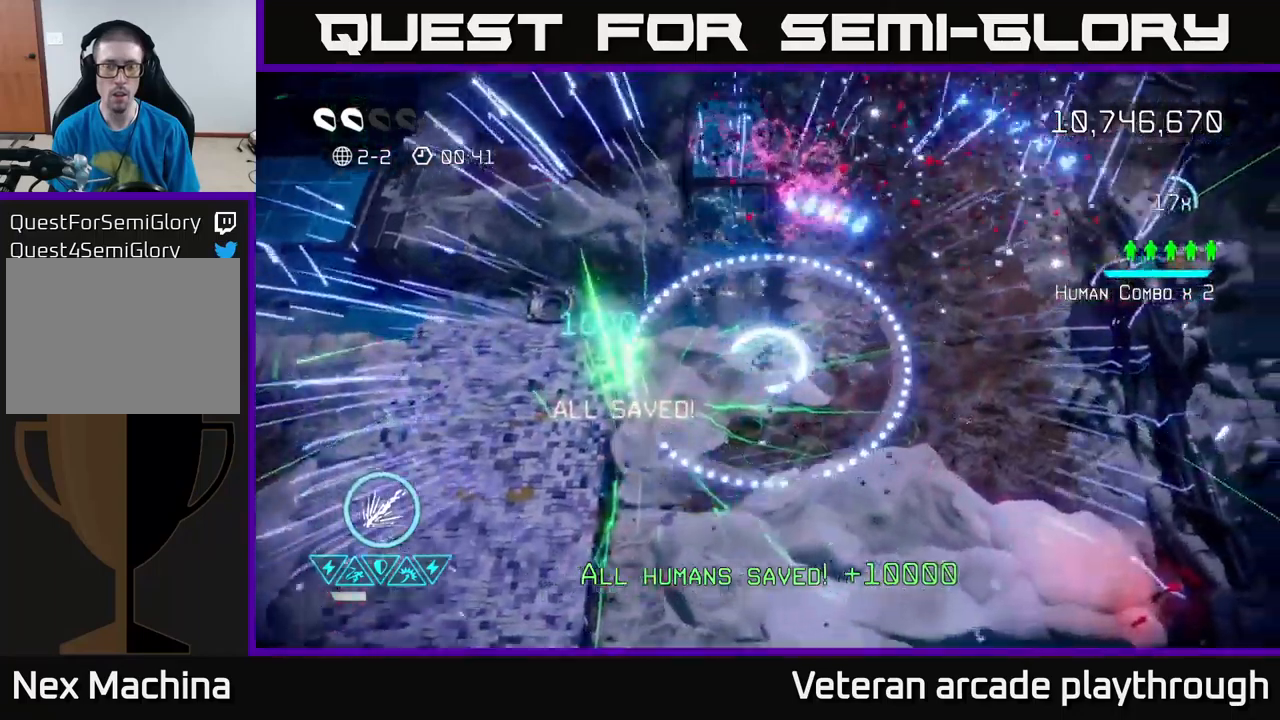
{"buttons": [], "left_stick": "up", "right_stick": "up-left", "events": [[50, "right_stick", "up-left"], [484, "left_stick", "up"]]}
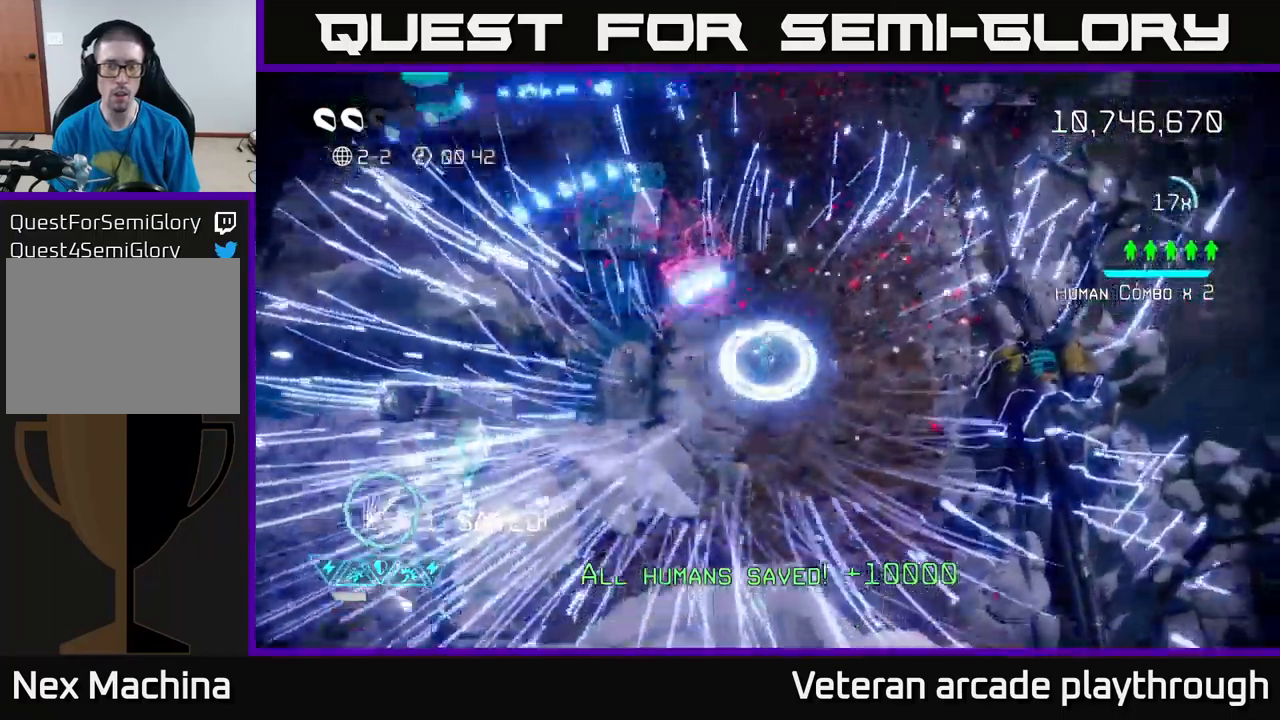
{"buttons": [], "left_stick": "up-left", "right_stick": "up-left", "events": [[167, "L2", "down"], [300, "L2", "up"], [450, "left_stick", "up-left"]]}
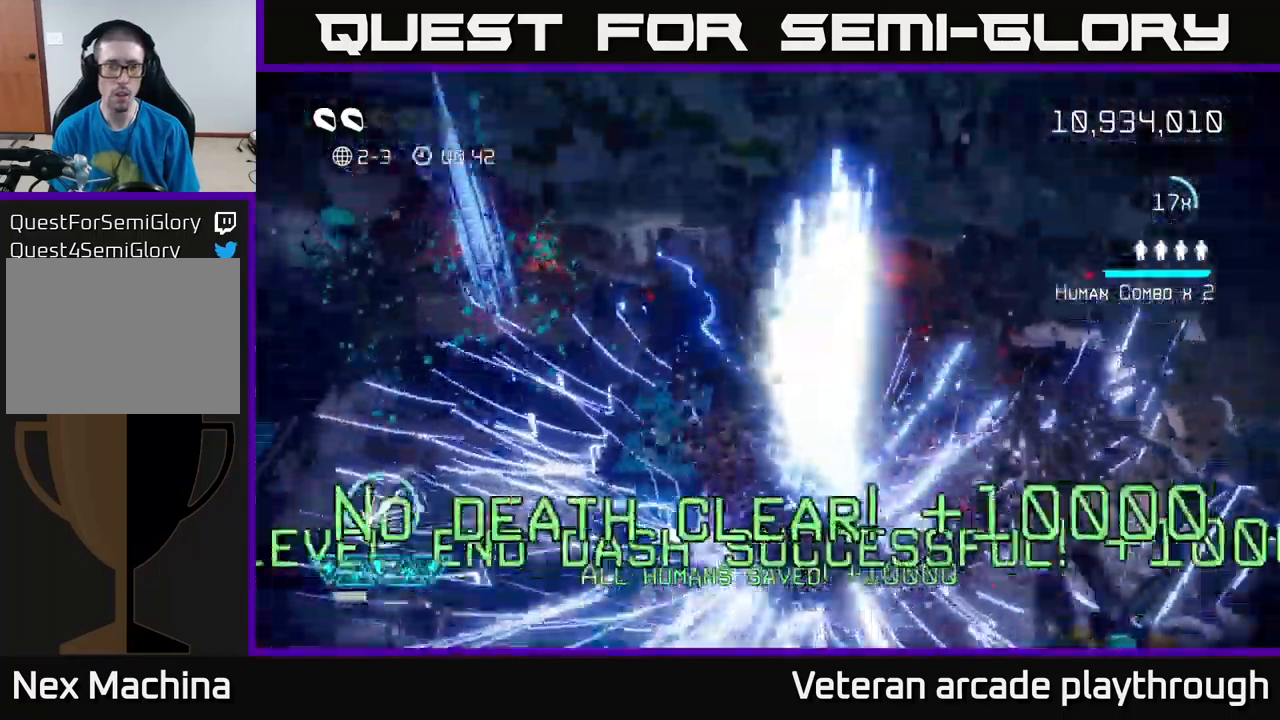
{"buttons": [], "left_stick": "up-left", "right_stick": "up-left", "events": [[17, "right_stick", "center"], [434, "right_stick", "up-left"]]}
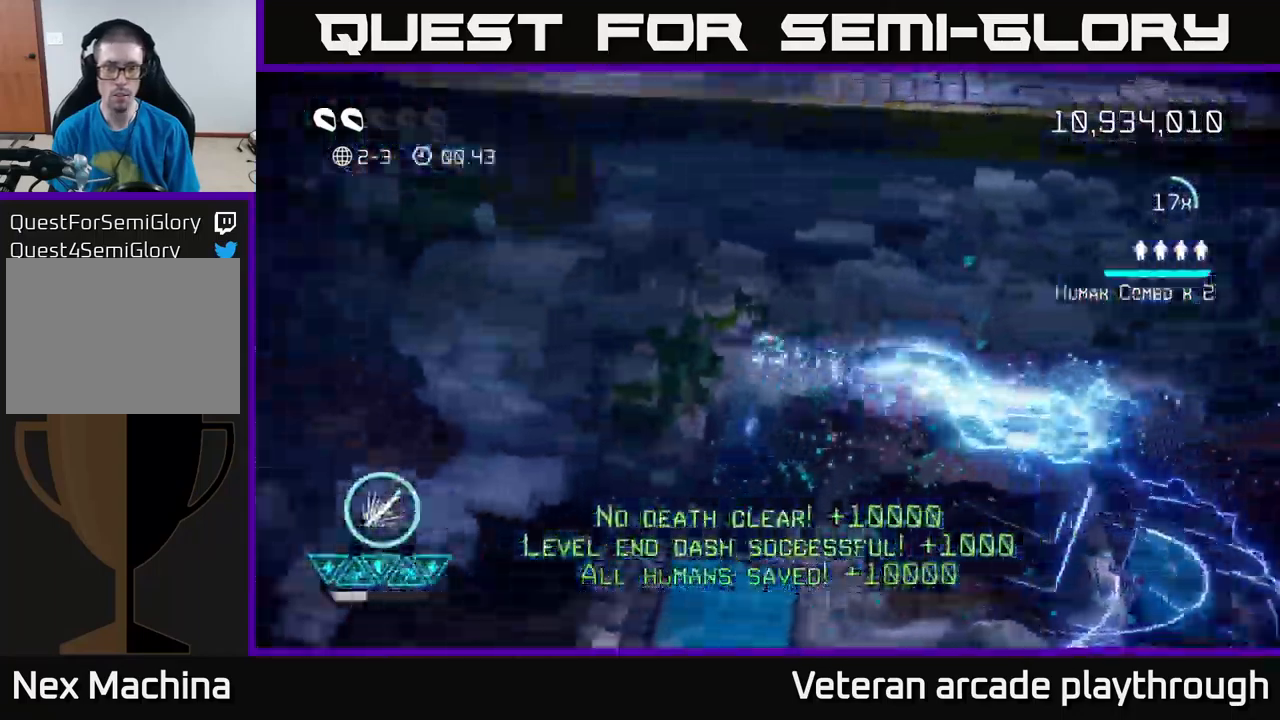
{"buttons": [], "left_stick": "center", "right_stick": "center", "events": [[84, "left_stick", "center"], [300, "right_stick", "center"]]}
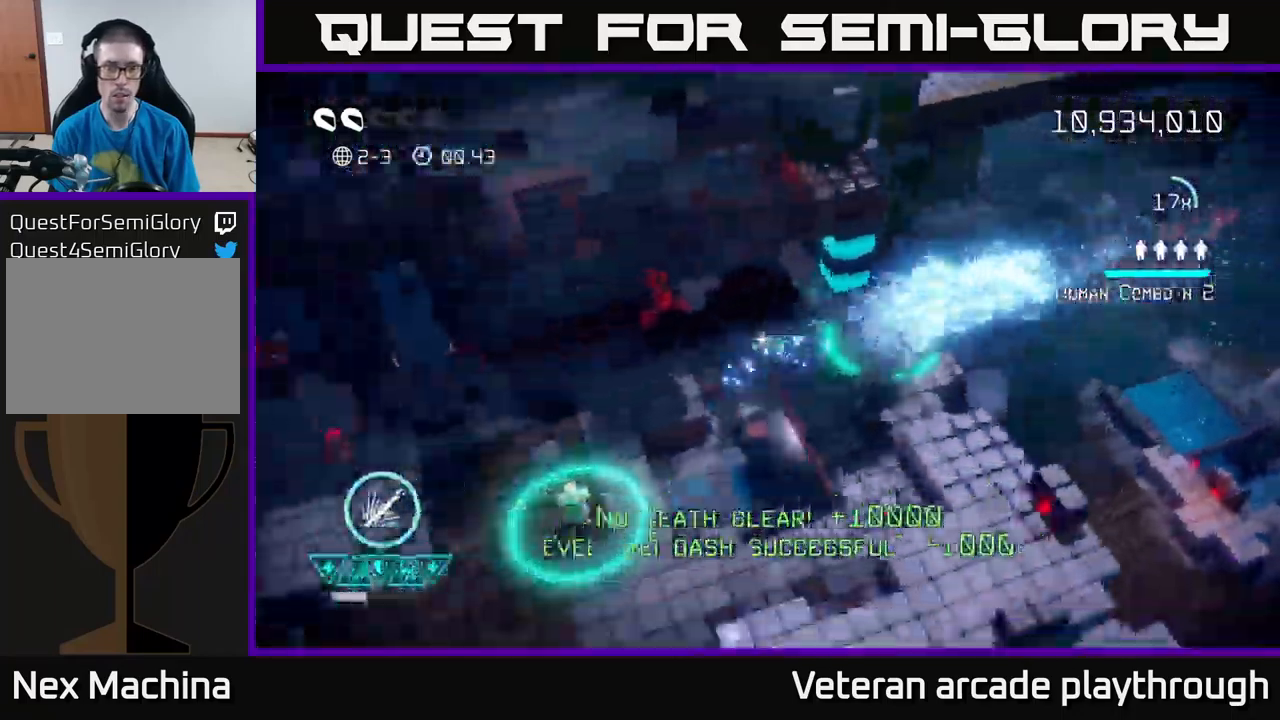
{"buttons": [], "left_stick": "center", "right_stick": "up-left", "events": [[467, "right_stick", "up-left"]]}
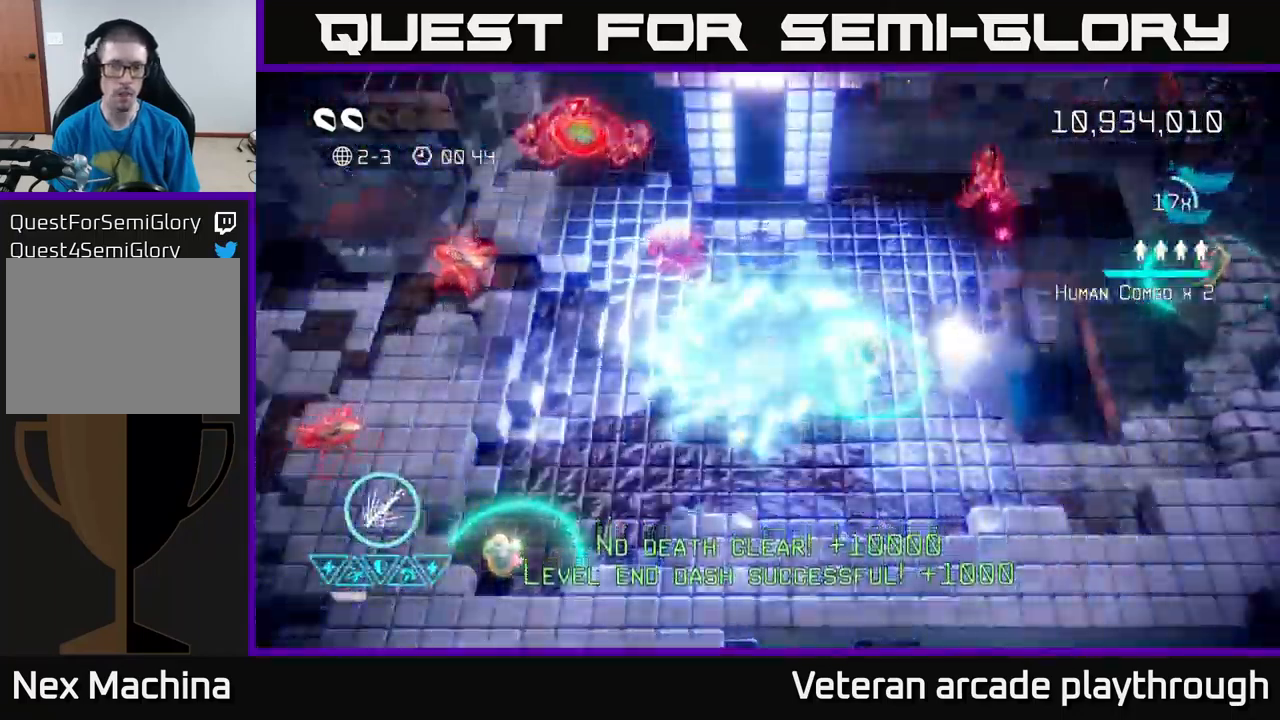
{"buttons": [], "left_stick": "down-left", "right_stick": "up-left", "events": [[17, "left_stick", "up"], [167, "left_stick", "down-left"], [284, "left_stick", "left"], [384, "left_stick", "down-left"]]}
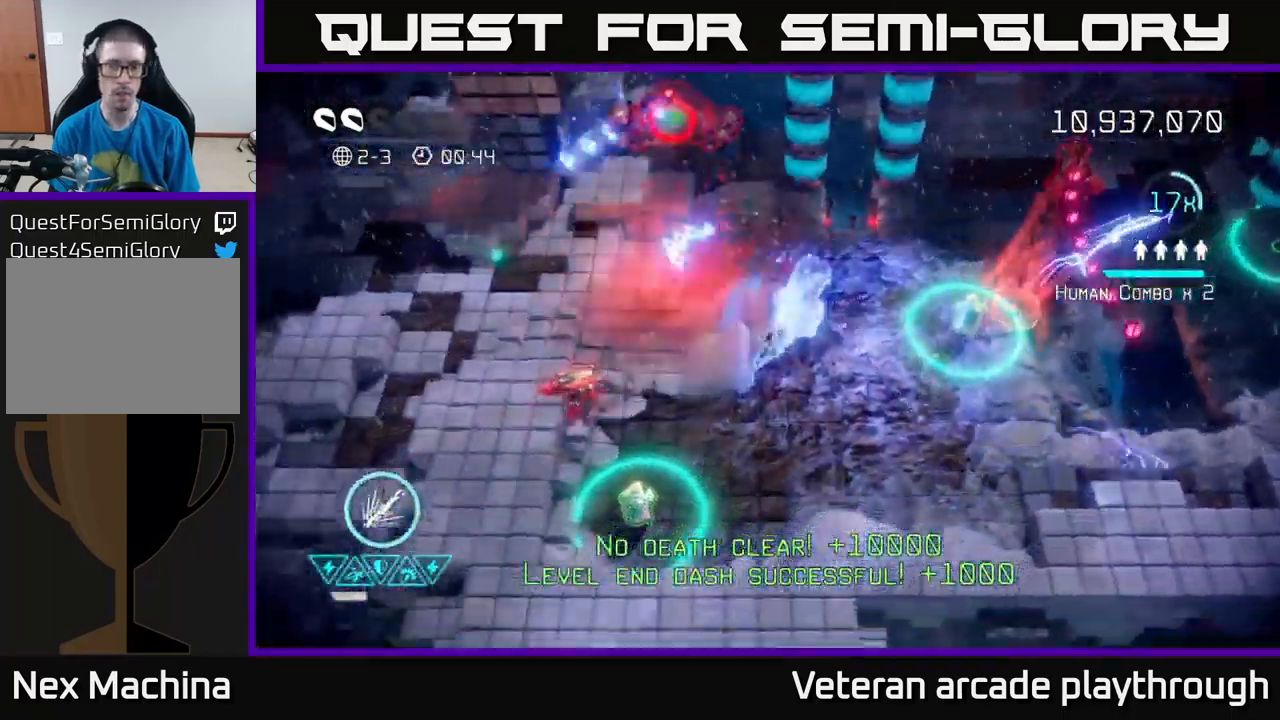
{"buttons": [], "left_stick": "up", "right_stick": "left", "events": [[200, "left_stick", "up-right"], [267, "right_stick", "down-left"], [384, "right_stick", "left"], [467, "left_stick", "up"]]}
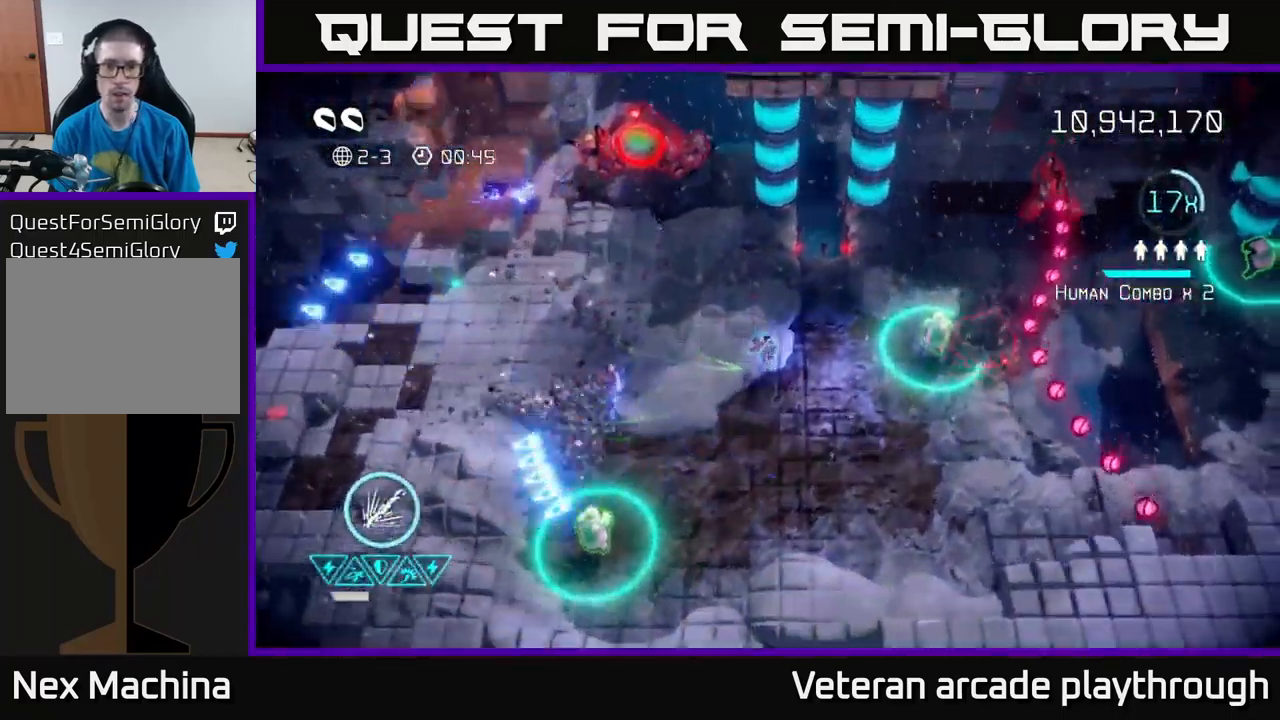
{"buttons": ["R2"], "left_stick": "right", "right_stick": "right", "events": [[67, "right_stick", "right"], [167, "R2", "down"], [300, "left_stick", "right"]]}
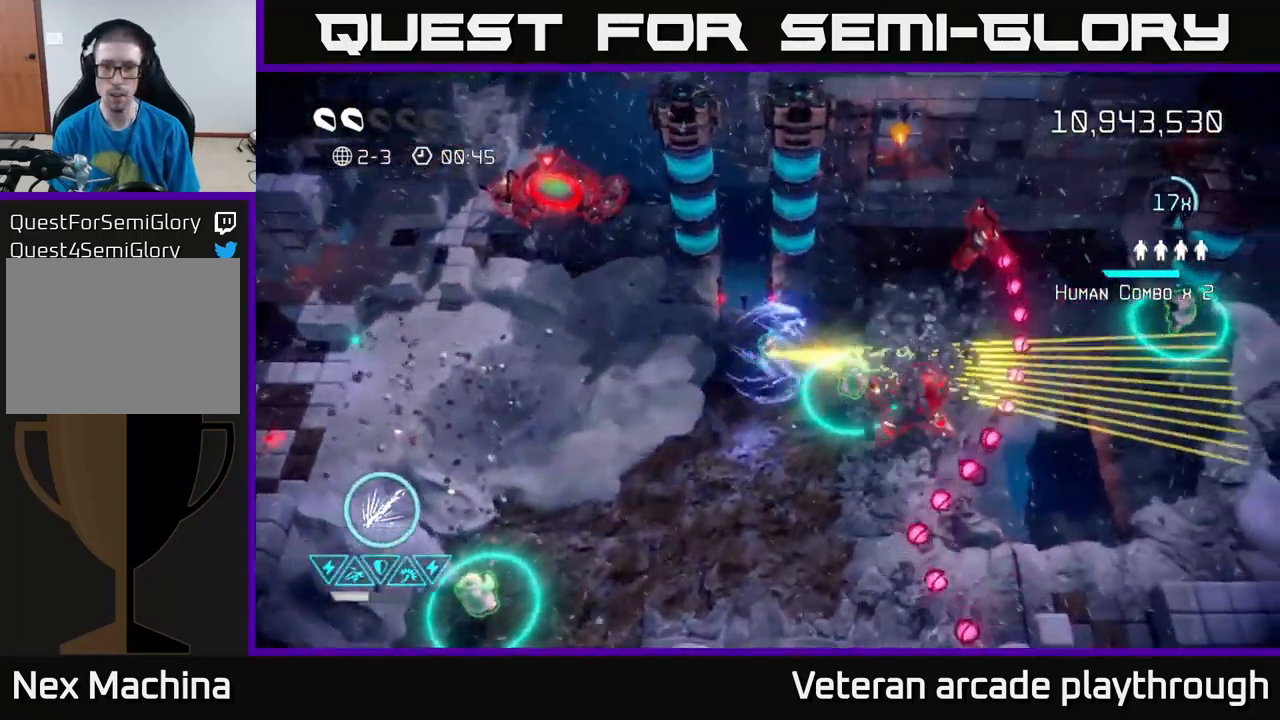
{"buttons": [], "left_stick": "right", "right_stick": "up-right", "events": [[34, "left_stick", "up"], [150, "left_stick", "center"], [200, "left_stick", "down"], [284, "right_stick", "up-right"], [400, "R2", "up"], [484, "left_stick", "right"]]}
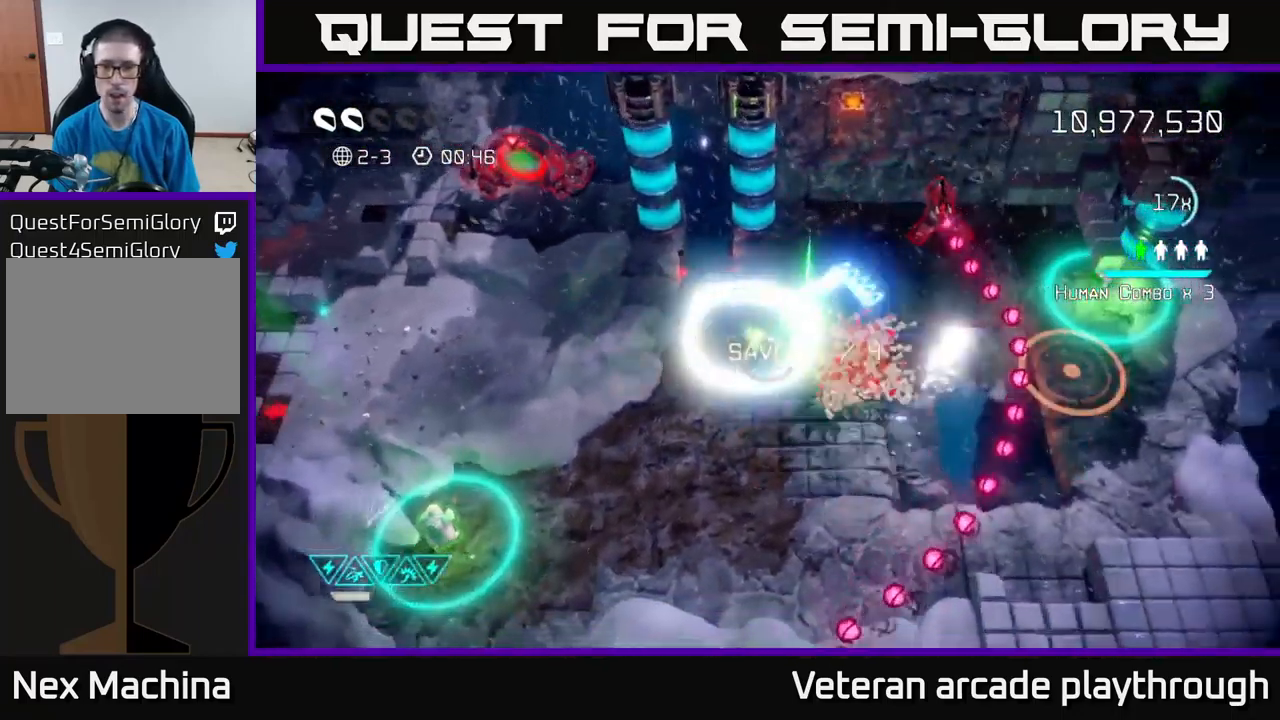
{"buttons": [], "left_stick": "down-left", "right_stick": "right", "events": [[50, "left_stick", "up-left"], [67, "right_stick", "right"], [134, "left_stick", "left"], [251, "left_stick", "down-left"]]}
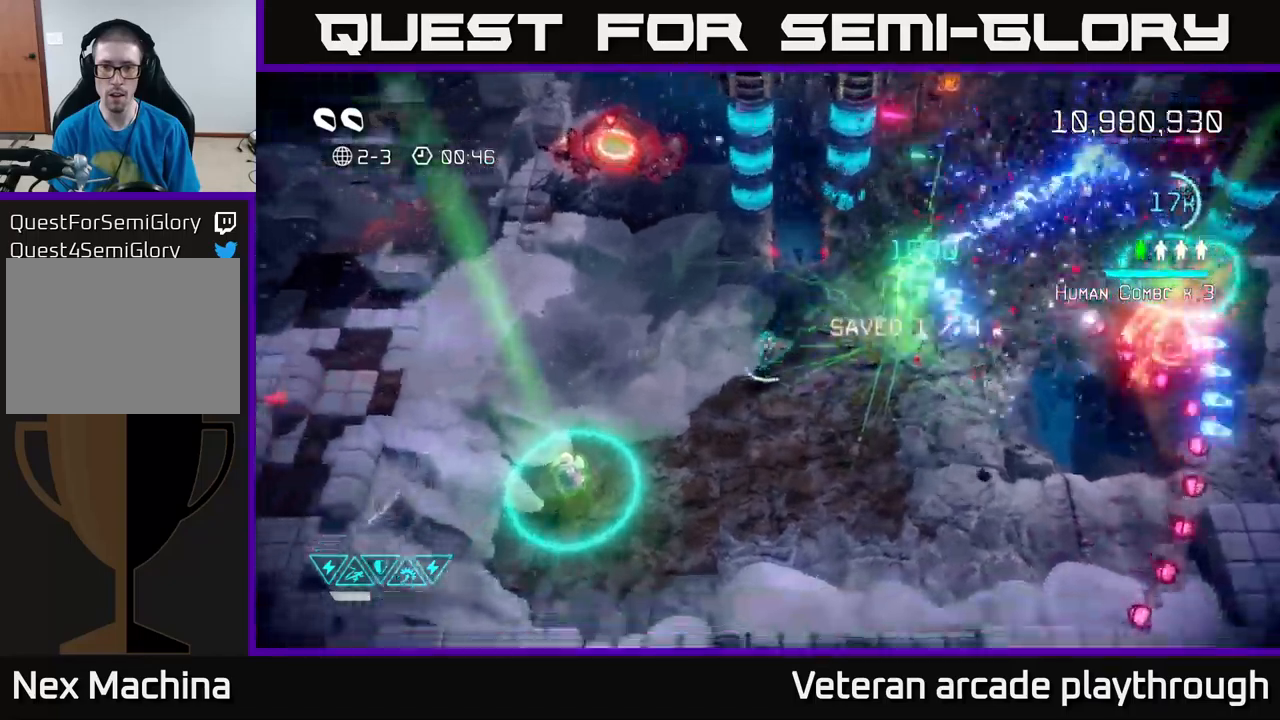
{"buttons": [], "left_stick": "down-left", "right_stick": "up-right", "events": [[50, "right_stick", "down-left"], [167, "right_stick", "left"], [367, "right_stick", "up"], [417, "right_stick", "up-right"]]}
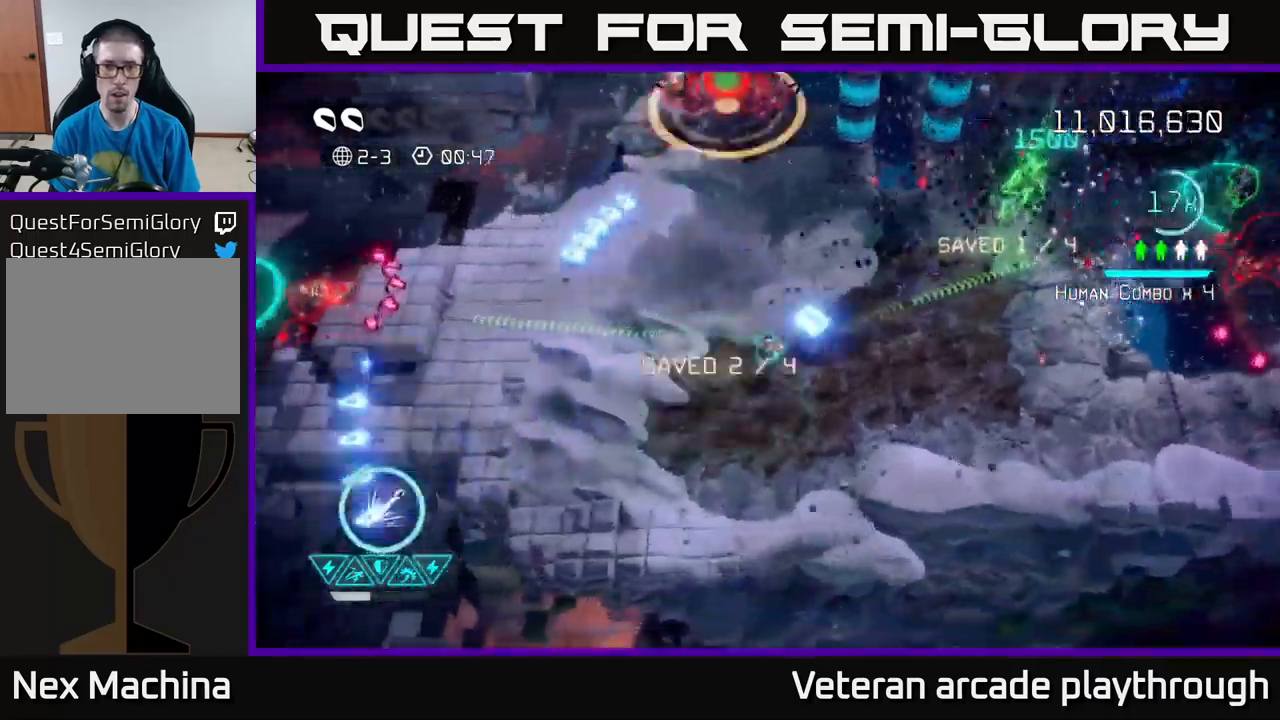
{"buttons": [], "left_stick": "left", "right_stick": "left", "events": [[67, "left_stick", "up-left"], [67, "right_stick", "right"], [183, "left_stick", "up-right"], [233, "left_stick", "right"], [267, "right_stick", "left"], [400, "left_stick", "left"]]}
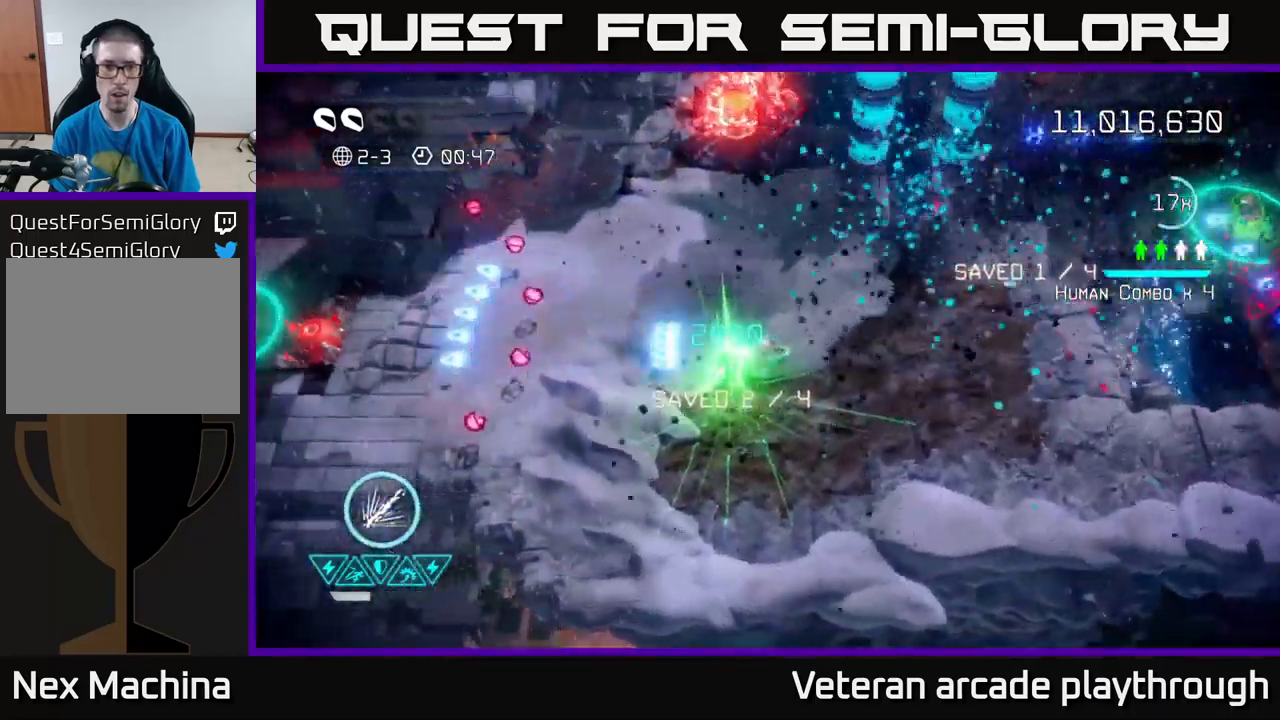
{"buttons": [], "left_stick": "left", "right_stick": "left", "events": [[233, "left_stick", "right"], [417, "left_stick", "up"], [467, "left_stick", "left"]]}
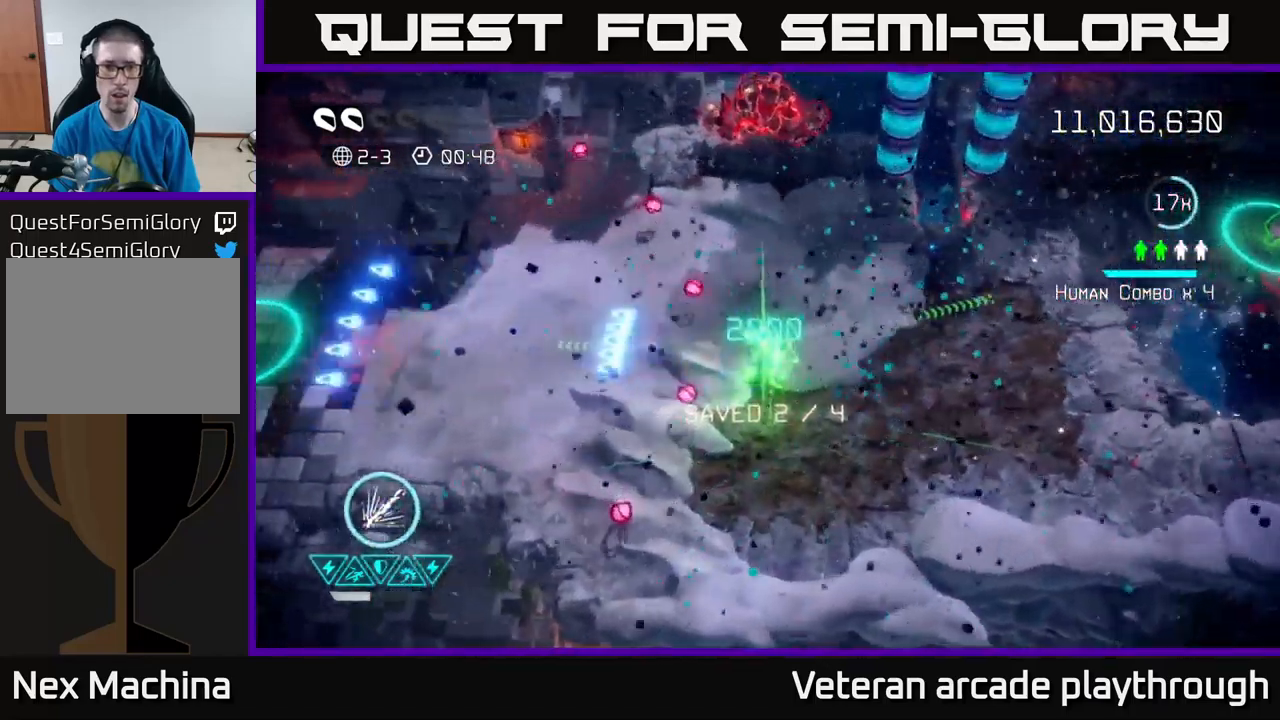
{"buttons": [], "left_stick": "up-right", "right_stick": "up-left", "events": [[67, "left_stick", "down-left"], [250, "left_stick", "left"], [350, "left_stick", "up-left"], [467, "right_stick", "up-left"], [500, "left_stick", "up-right"]]}
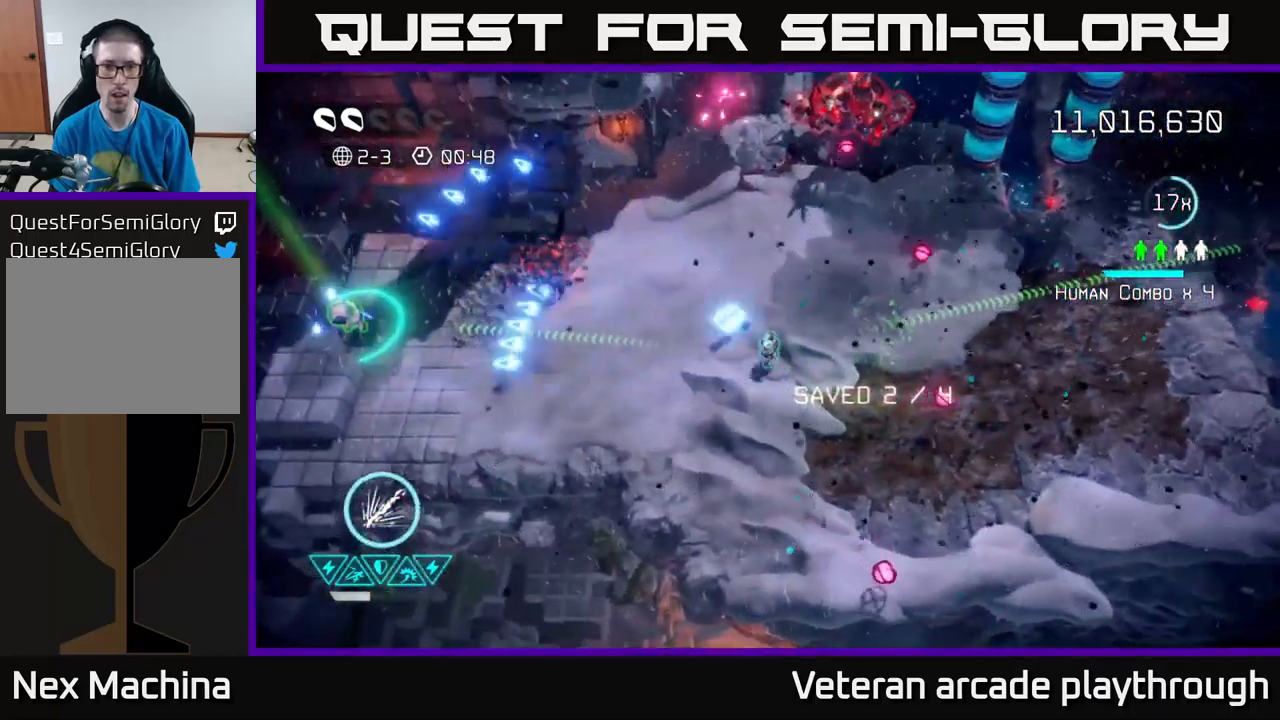
{"buttons": [], "left_stick": "up-right", "right_stick": "up", "events": [[17, "right_stick", "up"]]}
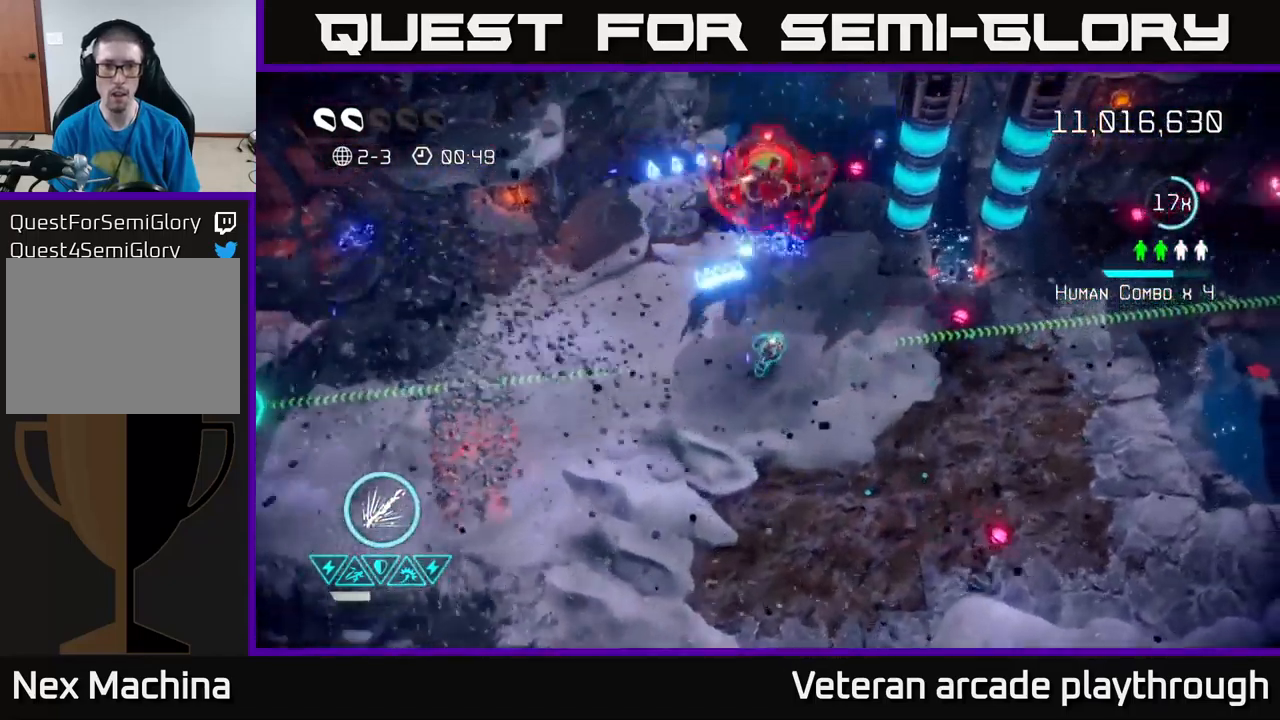
{"buttons": [], "left_stick": "center", "right_stick": "up", "events": [[100, "left_stick", "center"]]}
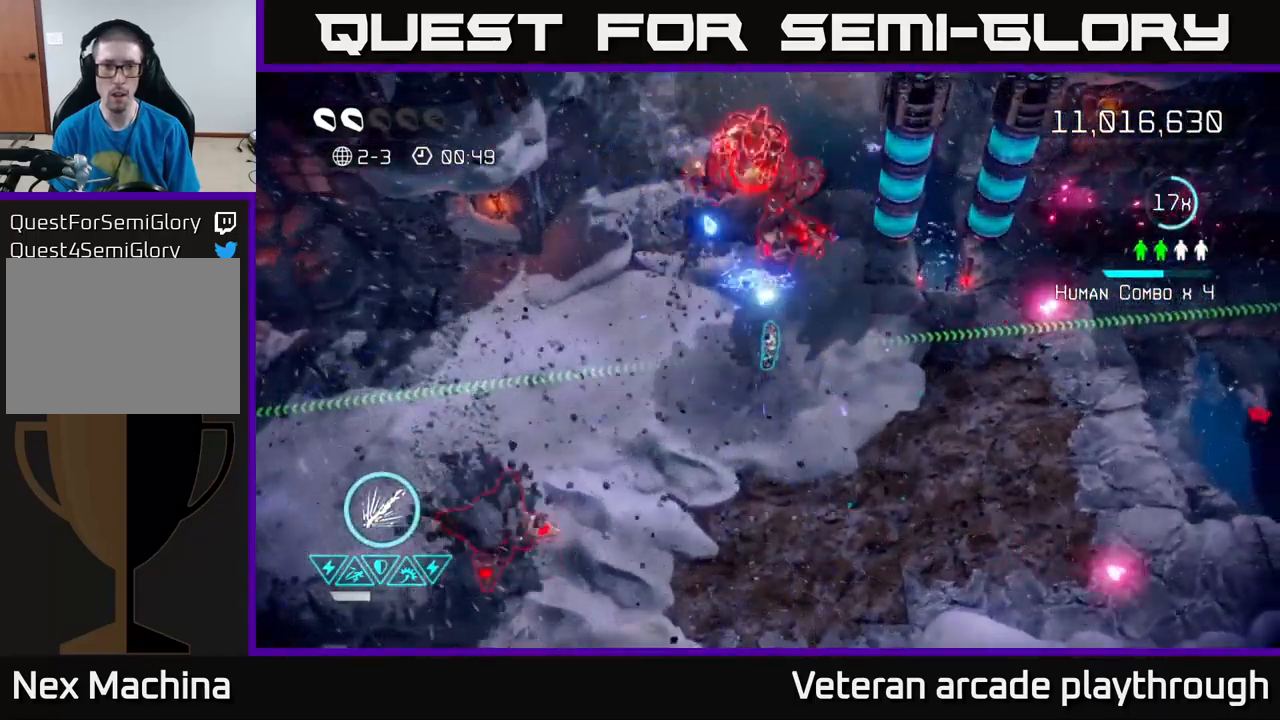
{"buttons": [], "left_stick": "down", "right_stick": "up-right", "events": [[83, "left_stick", "down"], [250, "left_stick", "center"], [433, "right_stick", "up-right"], [450, "left_stick", "down"]]}
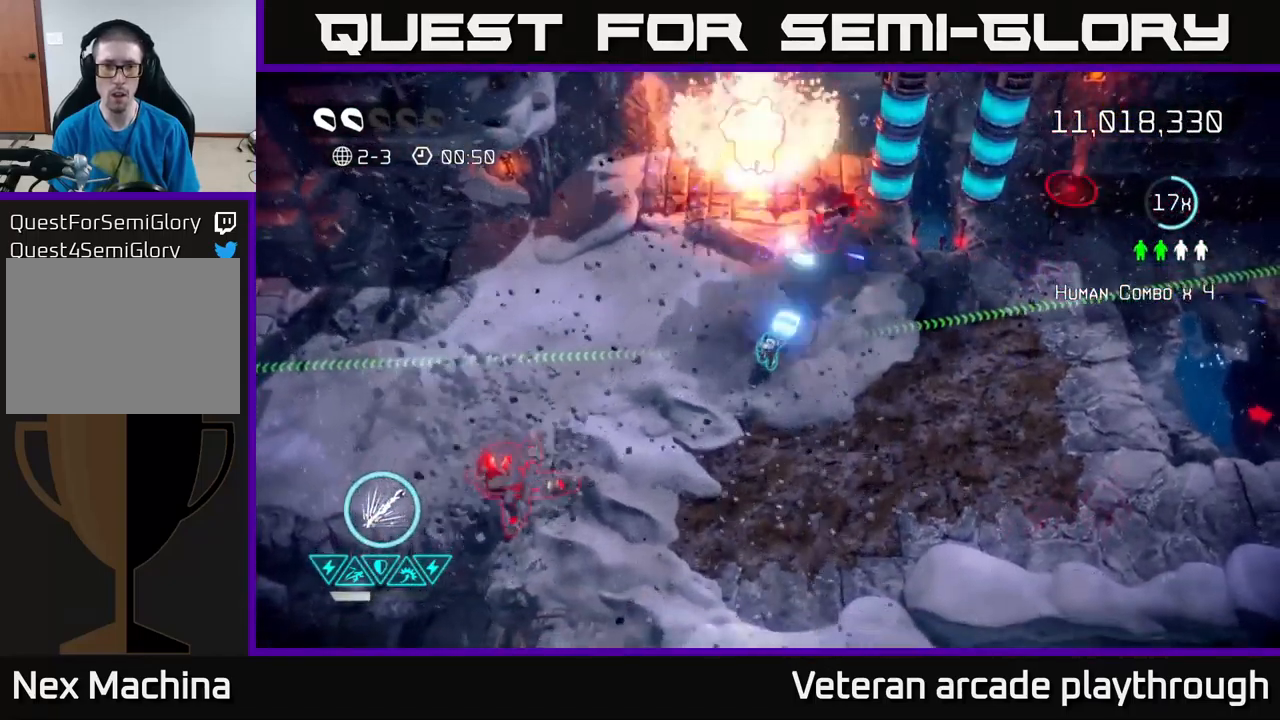
{"buttons": ["R2"], "left_stick": "up-left", "right_stick": "down-right", "events": [[33, "left_stick", "up"], [133, "left_stick", "right"], [233, "left_stick", "left"], [400, "left_stick", "up-left"], [483, "right_stick", "down-right"], [500, "R2", "down"]]}
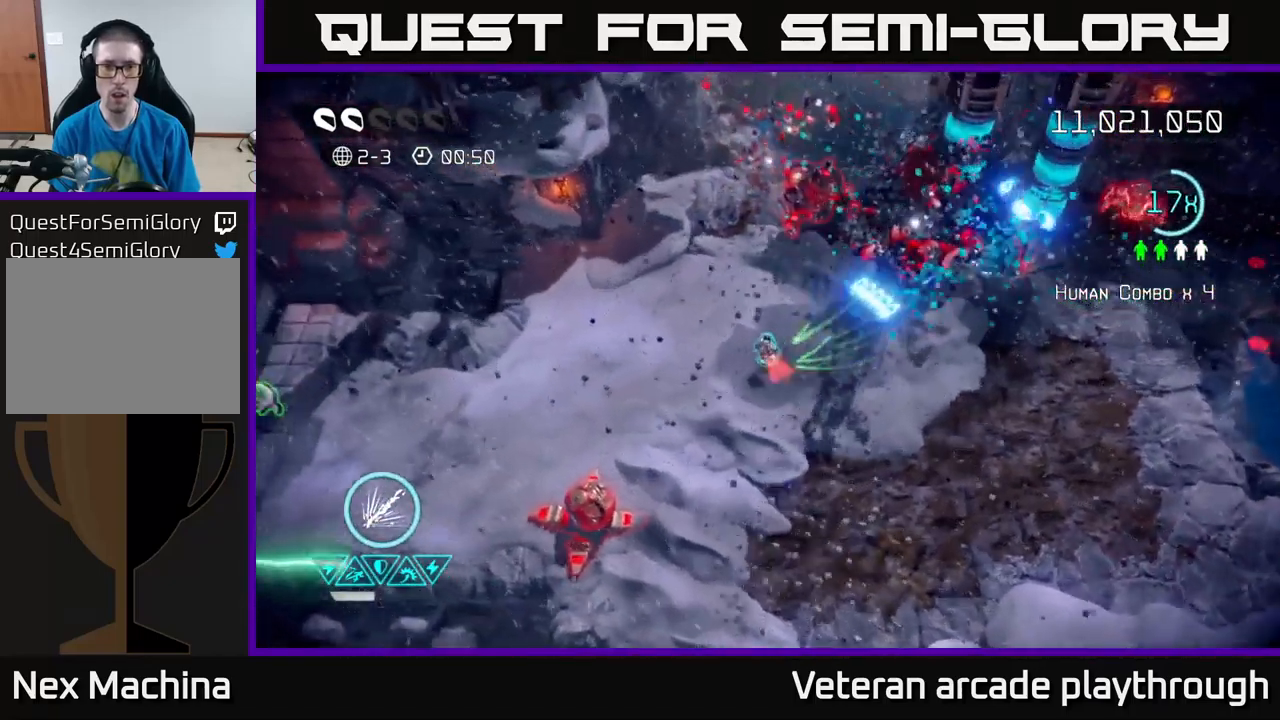
{"buttons": ["R2"], "left_stick": "left", "right_stick": "down-right", "events": [[50, "left_stick", "left"], [50, "right_stick", "down"], [267, "right_stick", "down-right"]]}
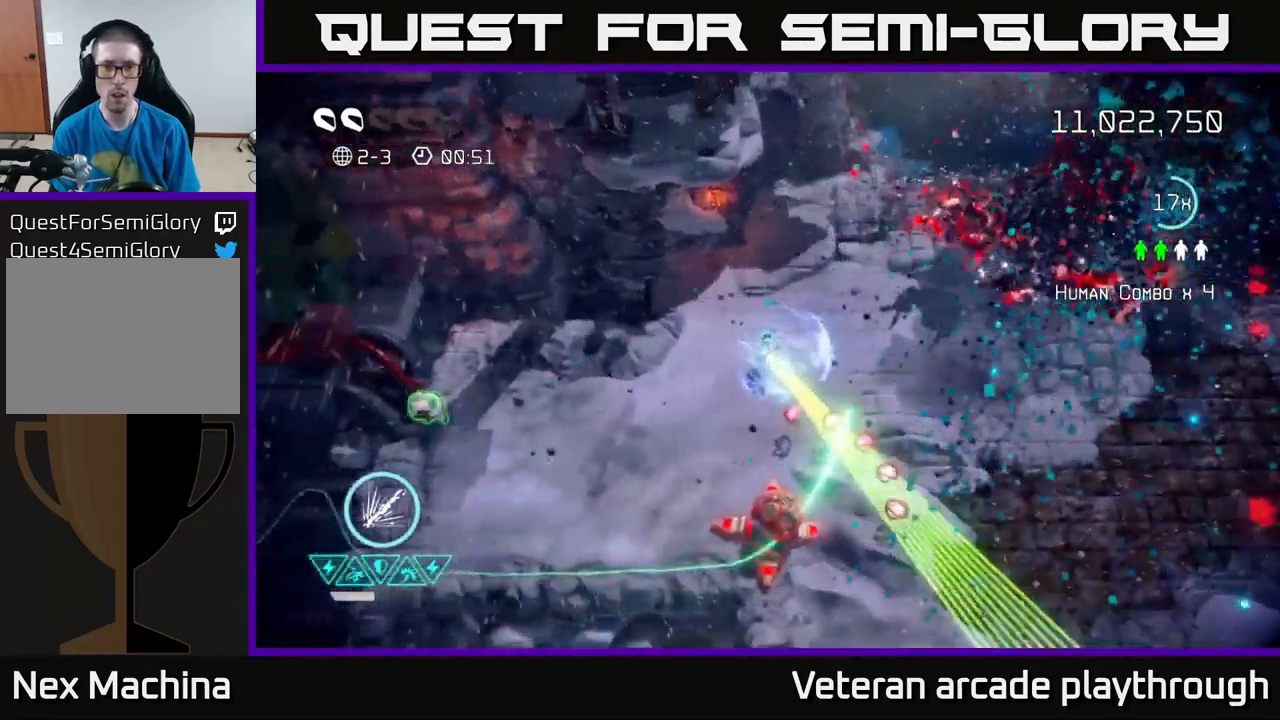
{"buttons": [], "left_stick": "left", "right_stick": "down-right", "events": [[199, "R2", "up"]]}
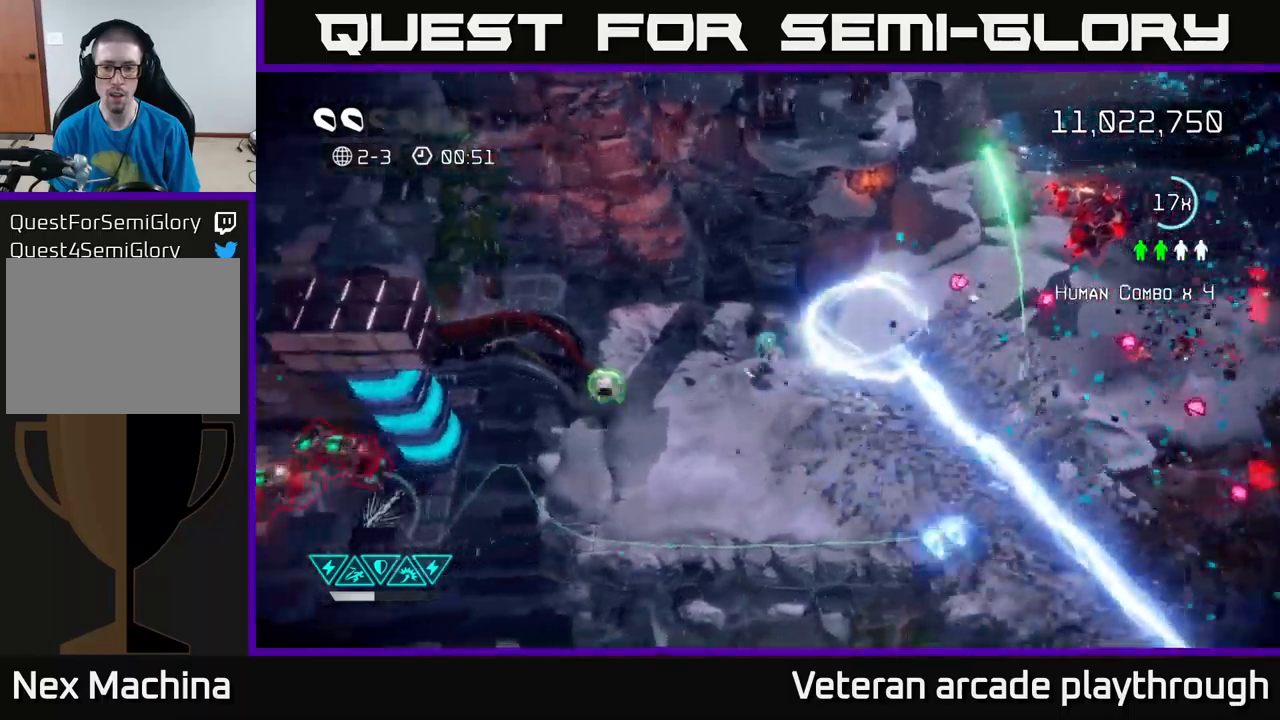
{"buttons": [], "left_stick": "down-right", "right_stick": "right", "events": [[183, "right_stick", "right"], [433, "left_stick", "center"], [483, "left_stick", "down-right"]]}
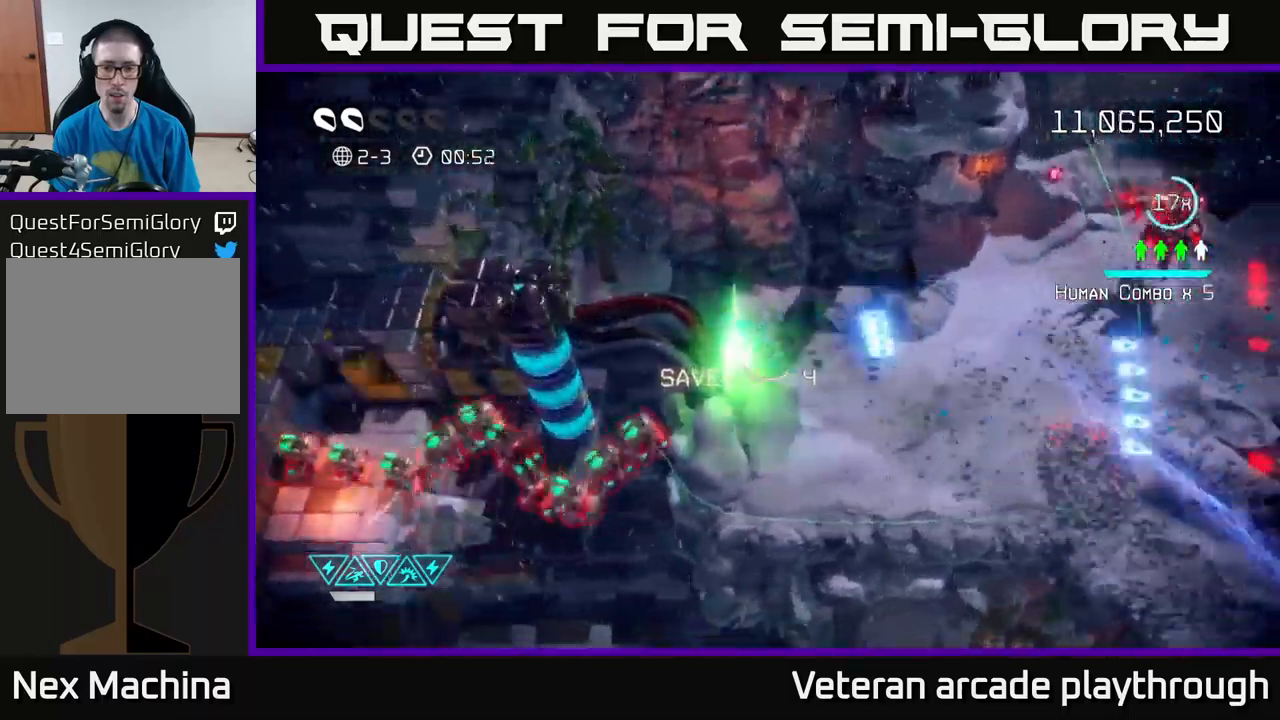
{"buttons": [], "left_stick": "right", "right_stick": "down-left", "events": [[83, "right_stick", "down"], [117, "left_stick", "right"], [150, "right_stick", "left"], [300, "right_stick", "down-left"]]}
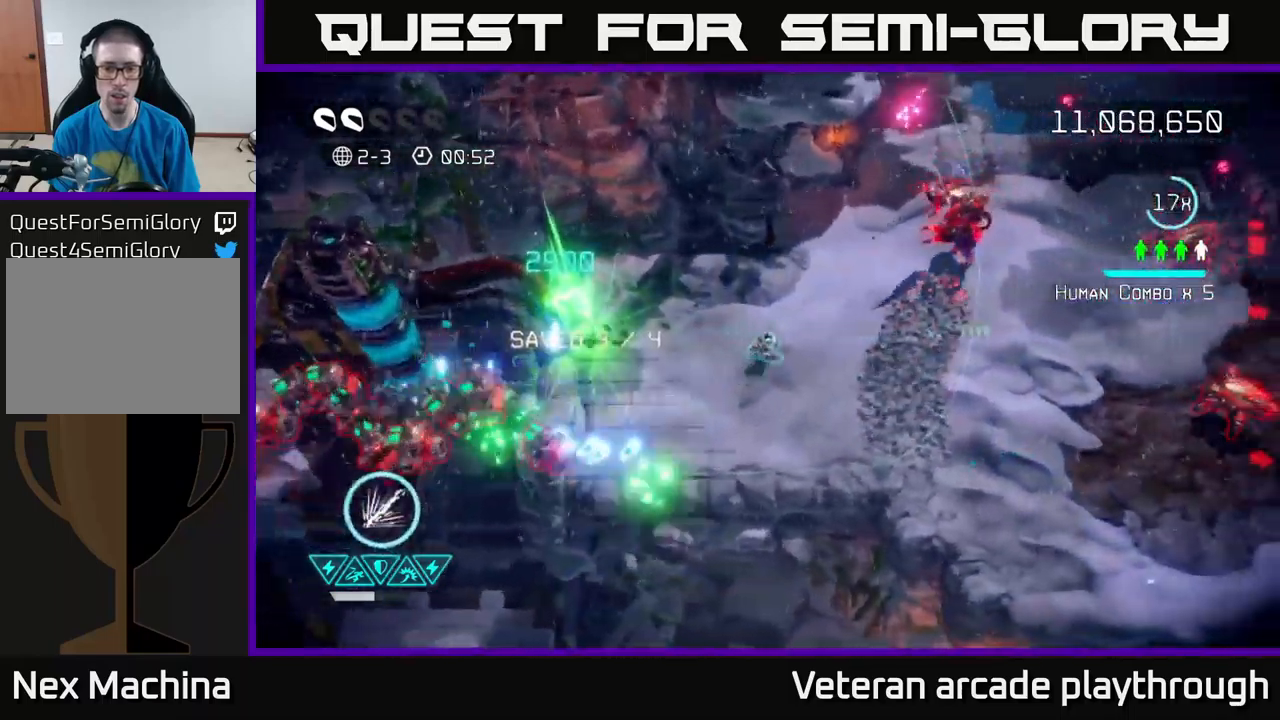
{"buttons": [], "left_stick": "down-left", "right_stick": "left", "events": [[233, "left_stick", "down-right"], [367, "right_stick", "left"], [433, "left_stick", "down-left"]]}
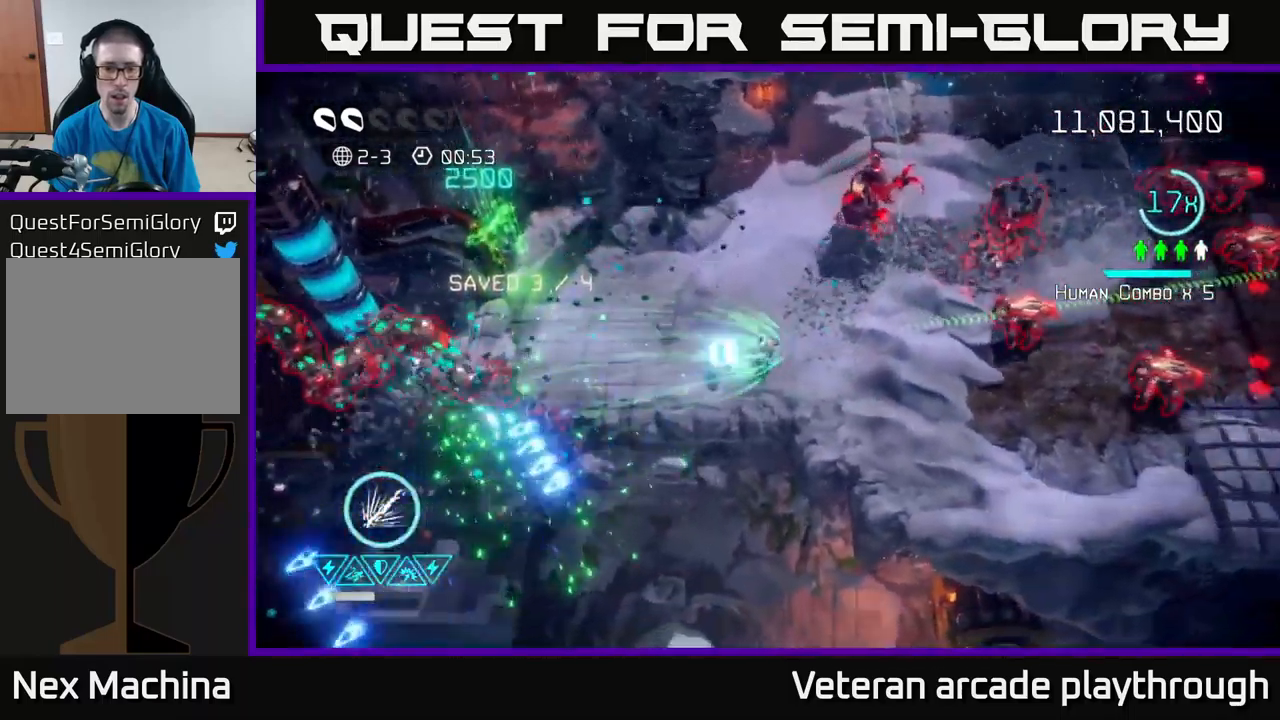
{"buttons": [], "left_stick": "center", "right_stick": "left", "events": [[17, "left_stick", "left"], [167, "left_stick", "center"]]}
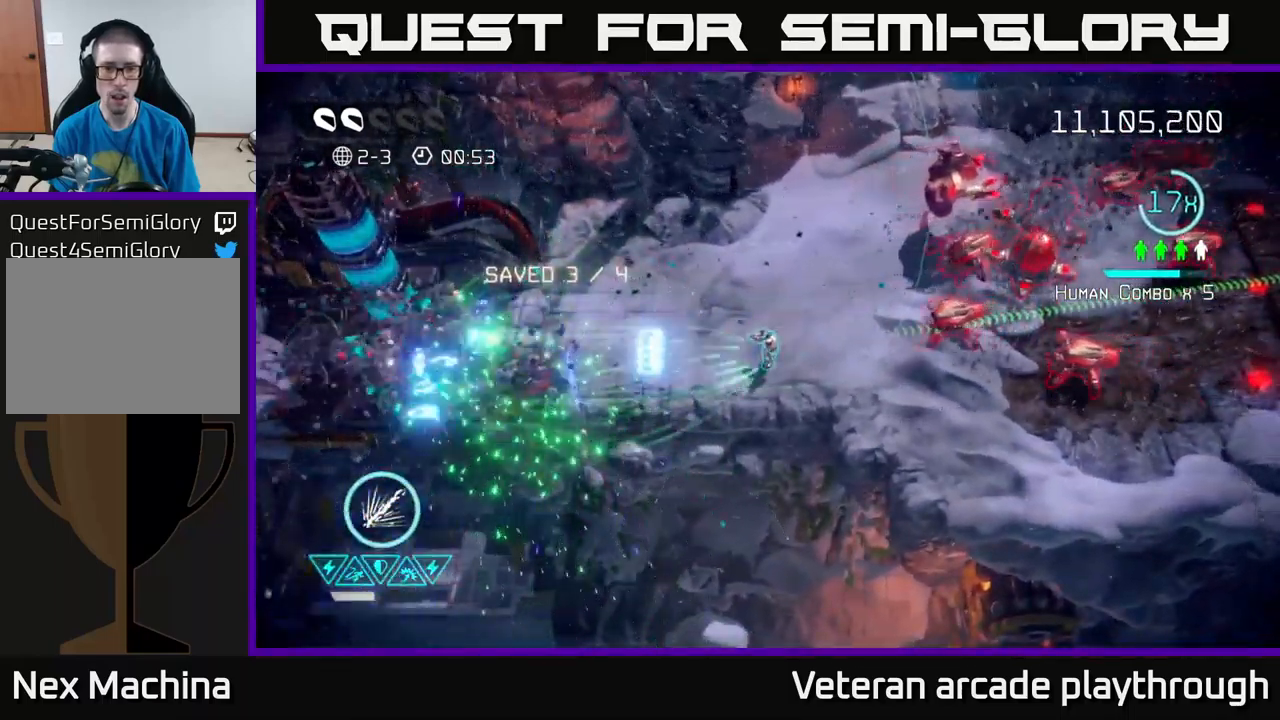
{"buttons": [], "left_stick": "up-right", "right_stick": "right", "events": [[83, "left_stick", "left"], [283, "left_stick", "up"], [350, "right_stick", "right"], [483, "left_stick", "up-right"]]}